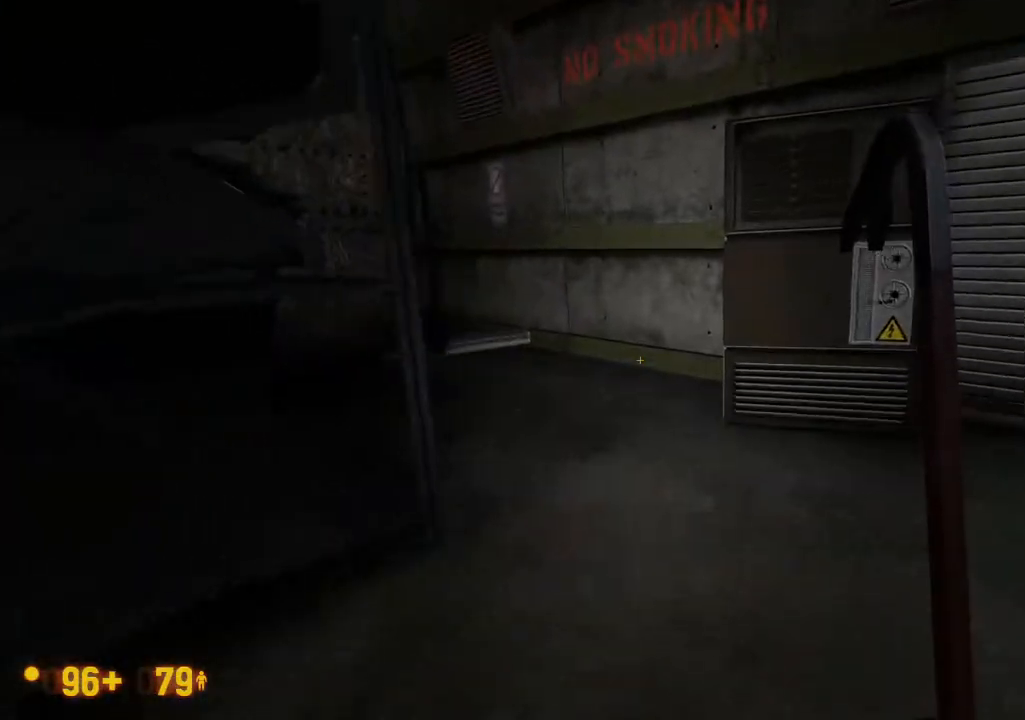
Gameplay with a controller (Xbox layout); each line is a JSON object with the inputs held at the frame after it (dt_ms = milliseconds from this image to that frame). "events" lists button and stick changes between this image and that frame as [ms after this image, input, new state], when the widget could be followed in between. Not read: L1 L2 L3 R1 R2 R3 SELECT START.
{"dt_ms": 500, "buttons": [], "left_stick": "center", "right_stick": "center", "events": []}
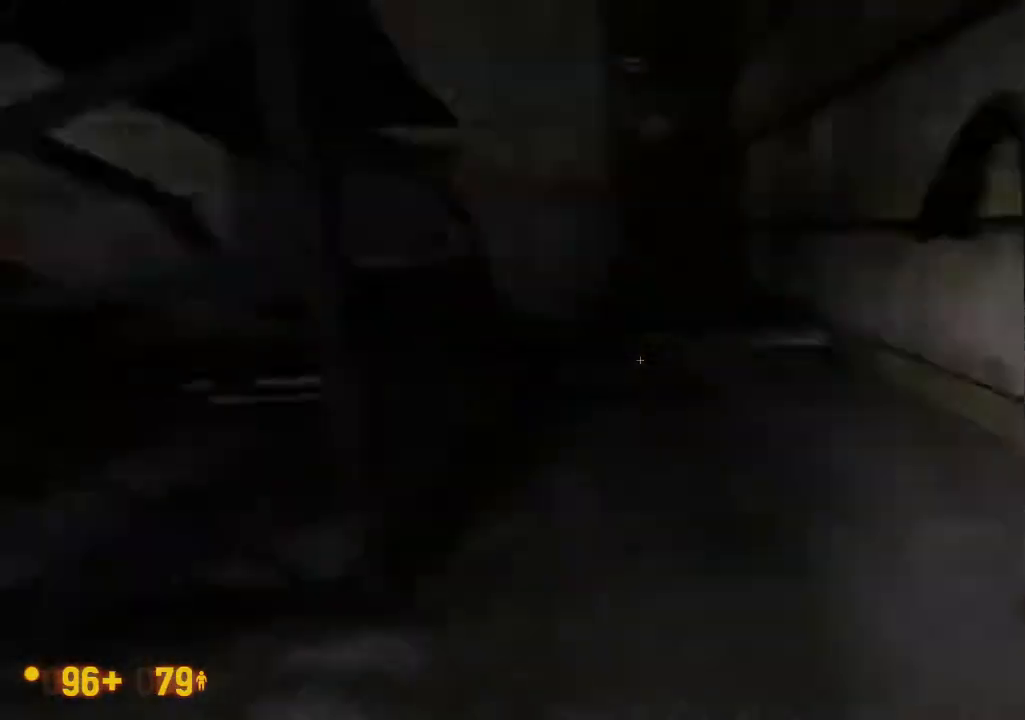
{"dt_ms": 500, "buttons": [], "left_stick": "center", "right_stick": "center"}
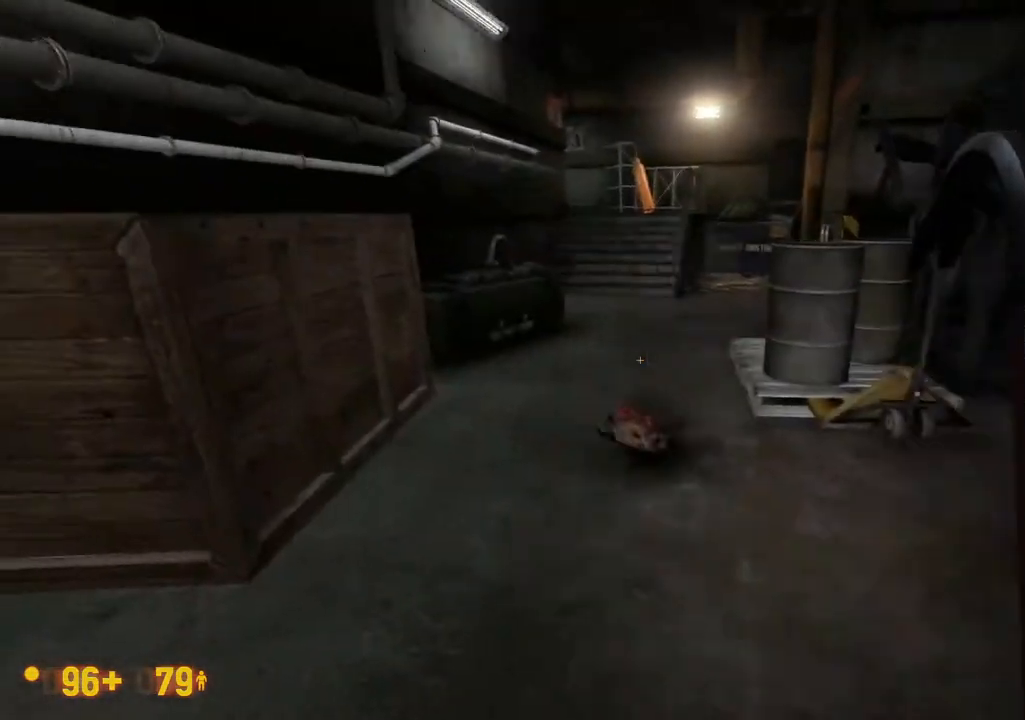
{"dt_ms": 500, "buttons": [], "left_stick": "center", "right_stick": "center", "events": []}
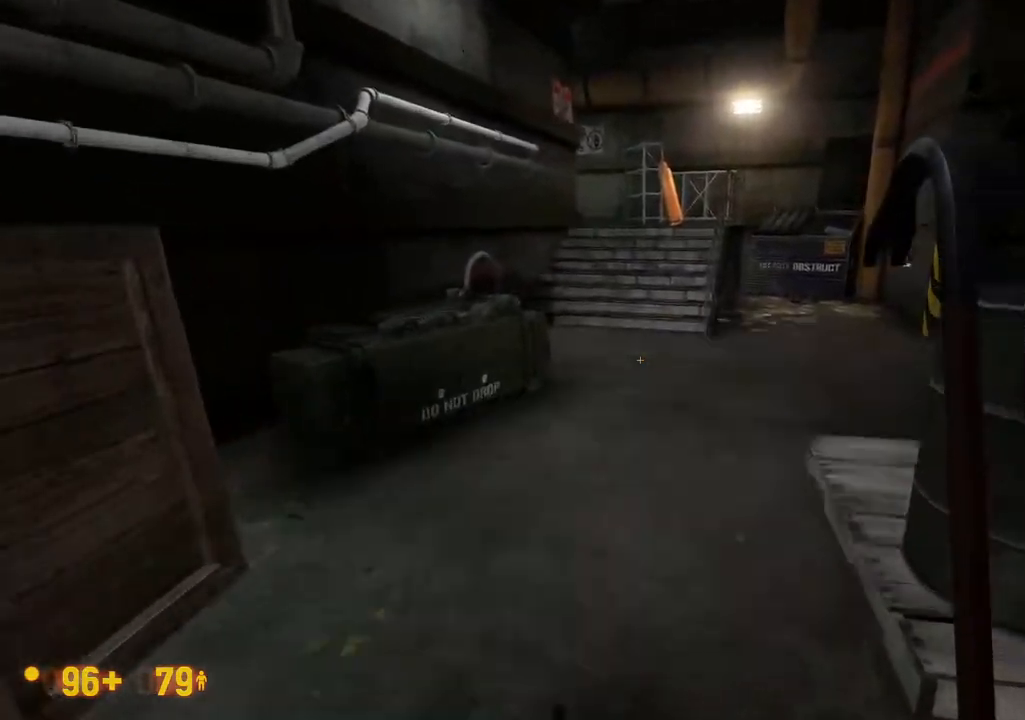
{"dt_ms": 500, "buttons": [], "left_stick": "center", "right_stick": "center"}
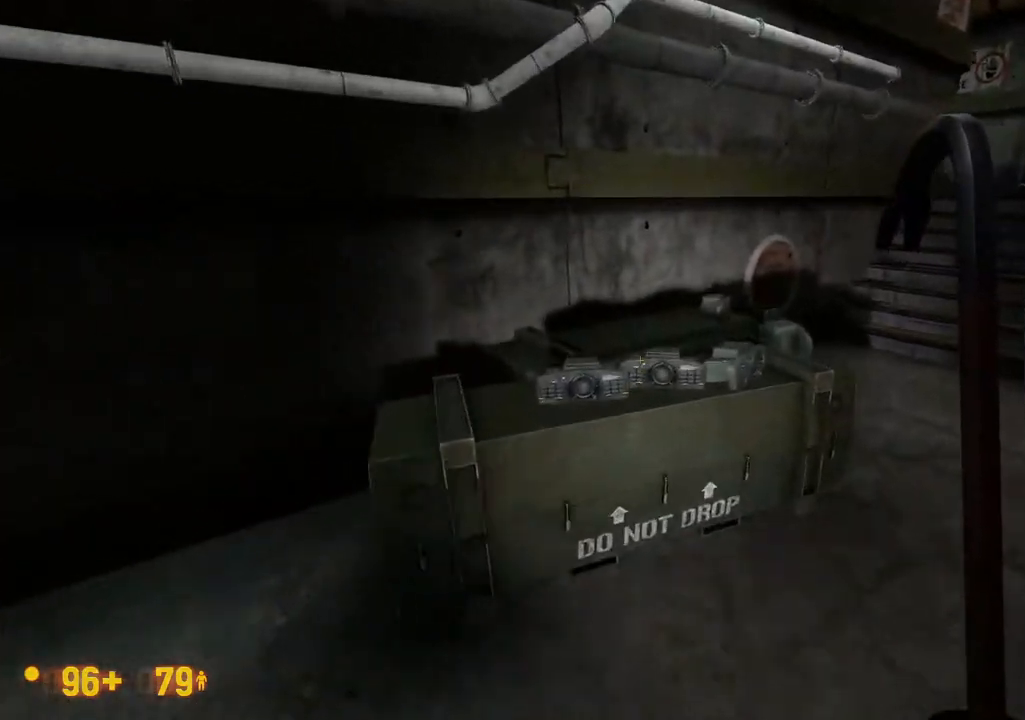
{"dt_ms": 500, "buttons": [], "left_stick": "center", "right_stick": "center", "events": []}
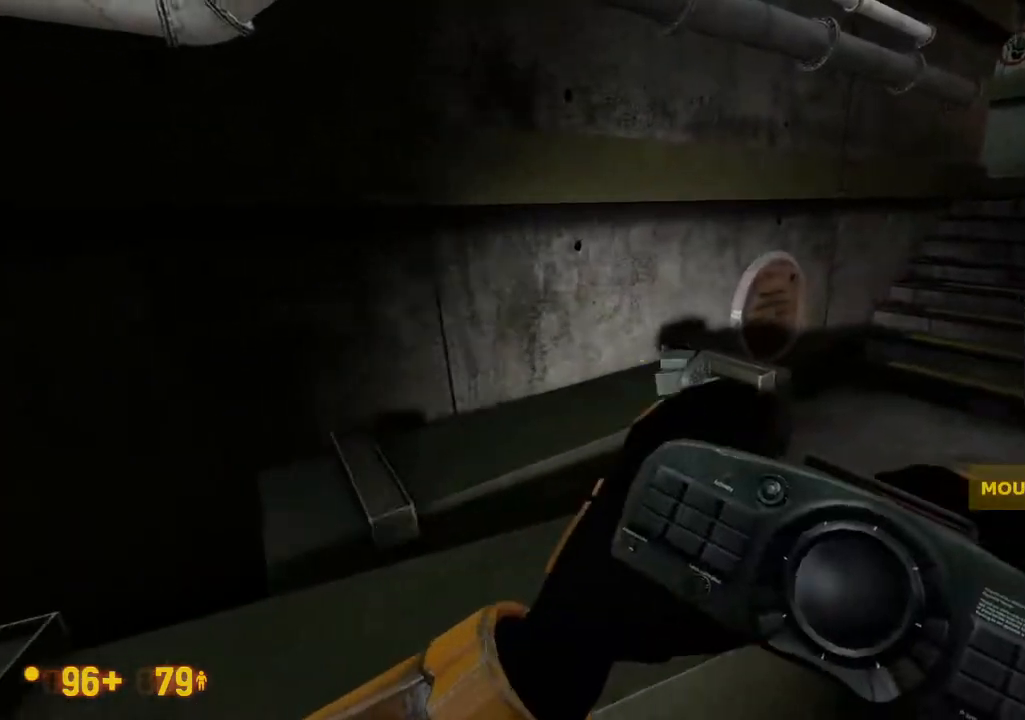
{"dt_ms": 500, "buttons": [], "left_stick": "center", "right_stick": "center", "events": [[33, "DPAD_LEFT", "down"], [133, "DPAD_LEFT", "up"]]}
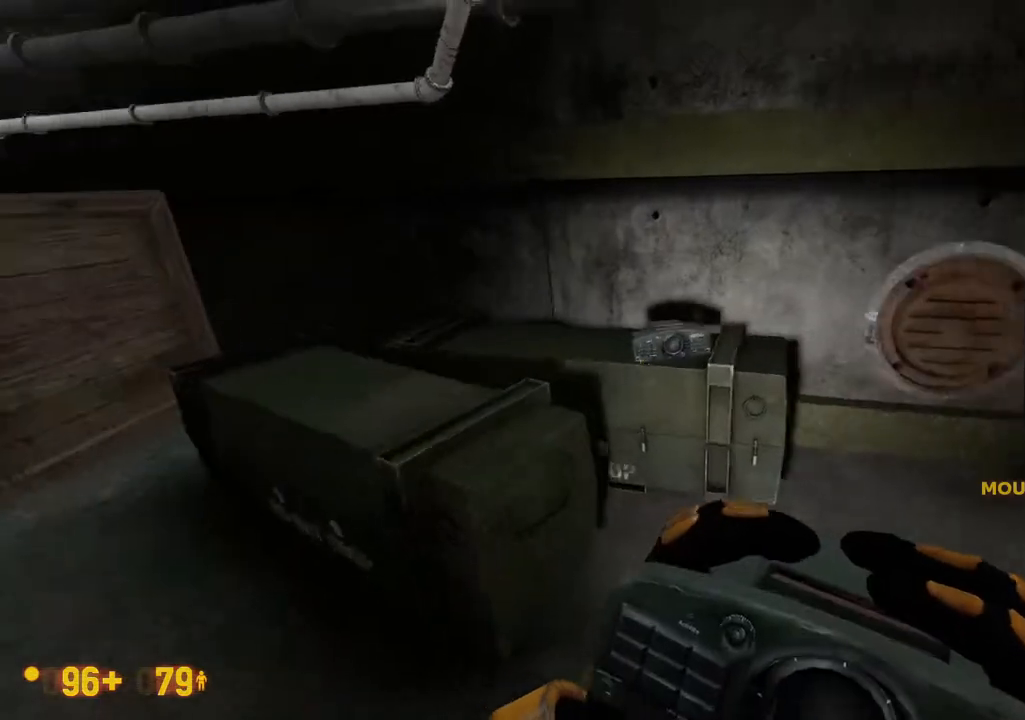
{"dt_ms": 500, "buttons": [], "left_stick": "center", "right_stick": "center", "events": []}
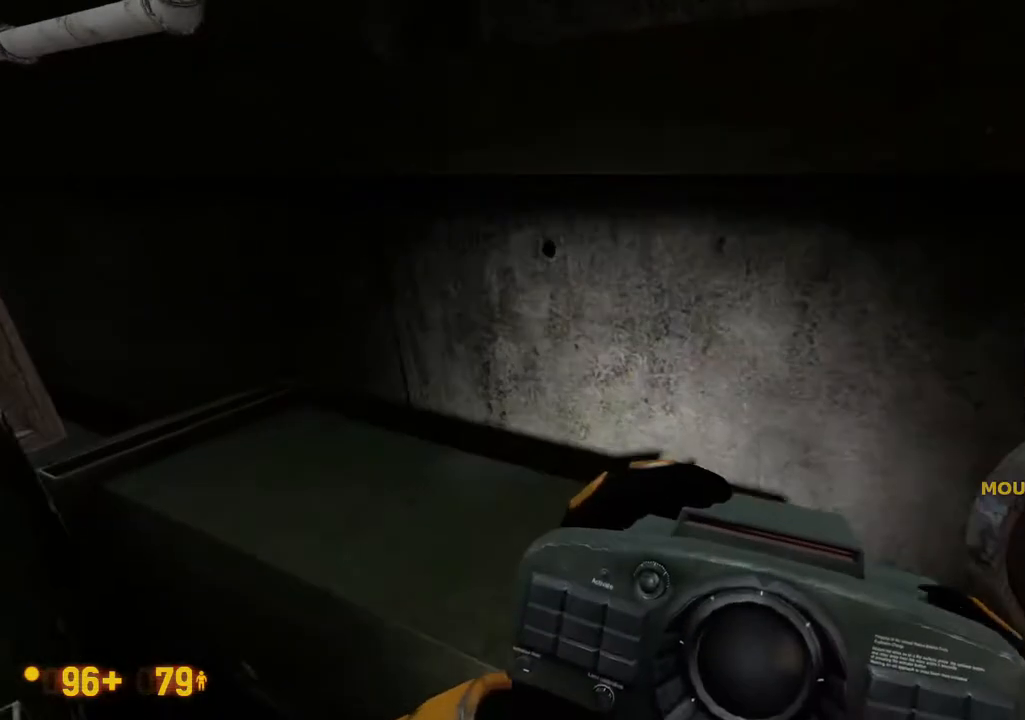
{"dt_ms": 500, "buttons": [], "left_stick": "center", "right_stick": "center", "events": []}
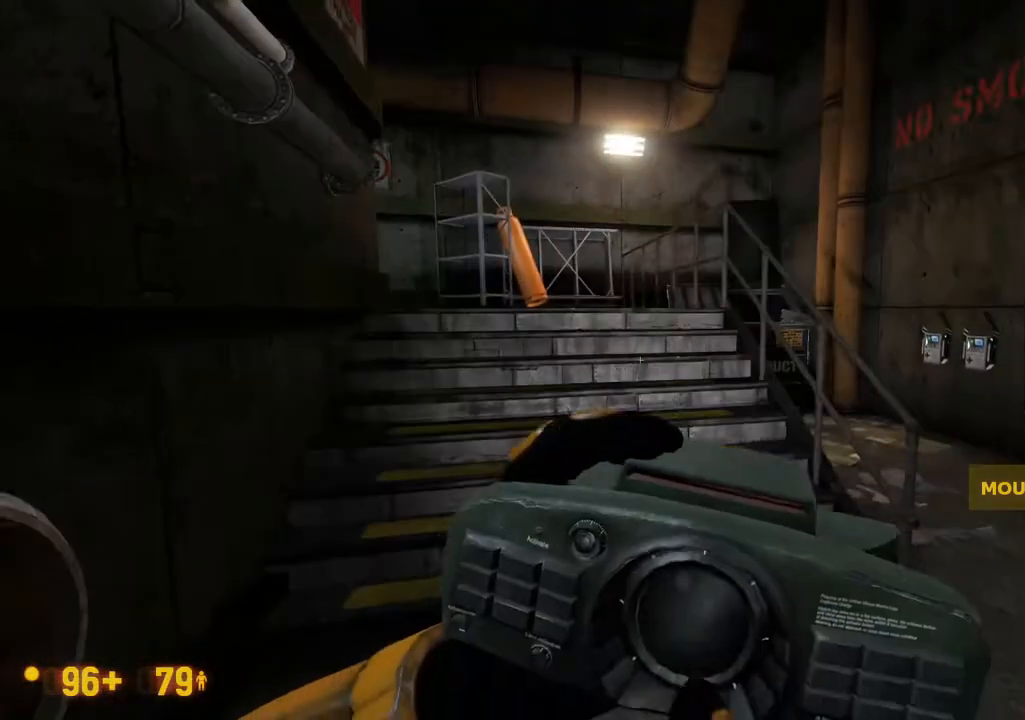
{"dt_ms": 500, "buttons": [], "left_stick": "center", "right_stick": "center", "events": []}
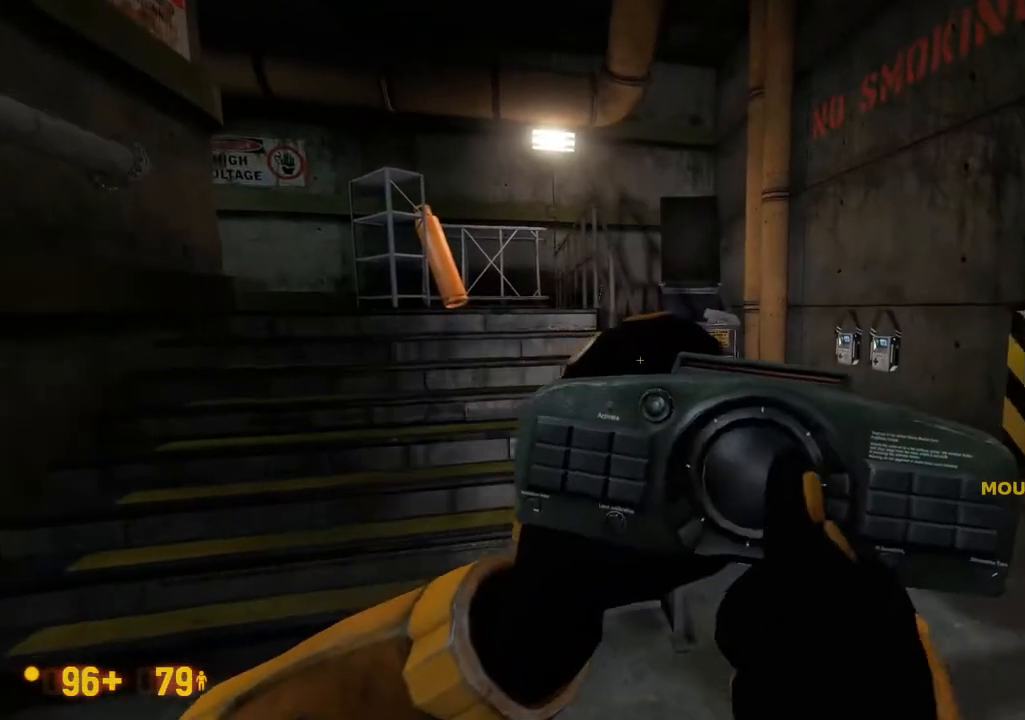
{"dt_ms": 500, "buttons": [], "left_stick": "center", "right_stick": "center", "events": []}
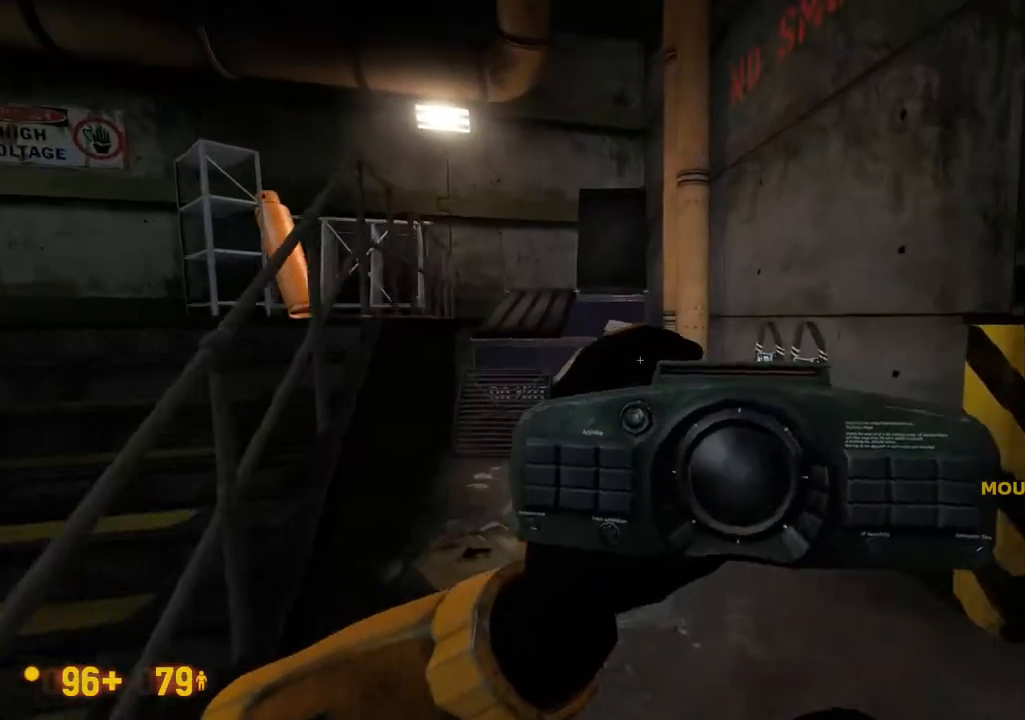
{"dt_ms": 500, "buttons": [], "left_stick": "center", "right_stick": "center", "events": []}
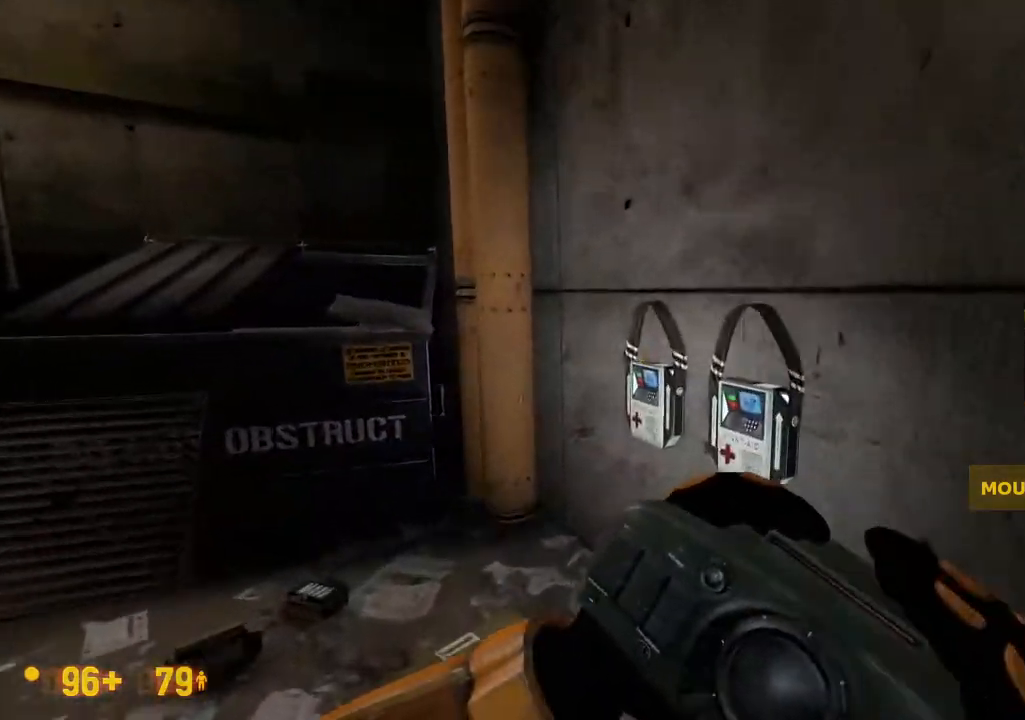
{"dt_ms": 1000, "buttons": [], "left_stick": "center", "right_stick": "center"}
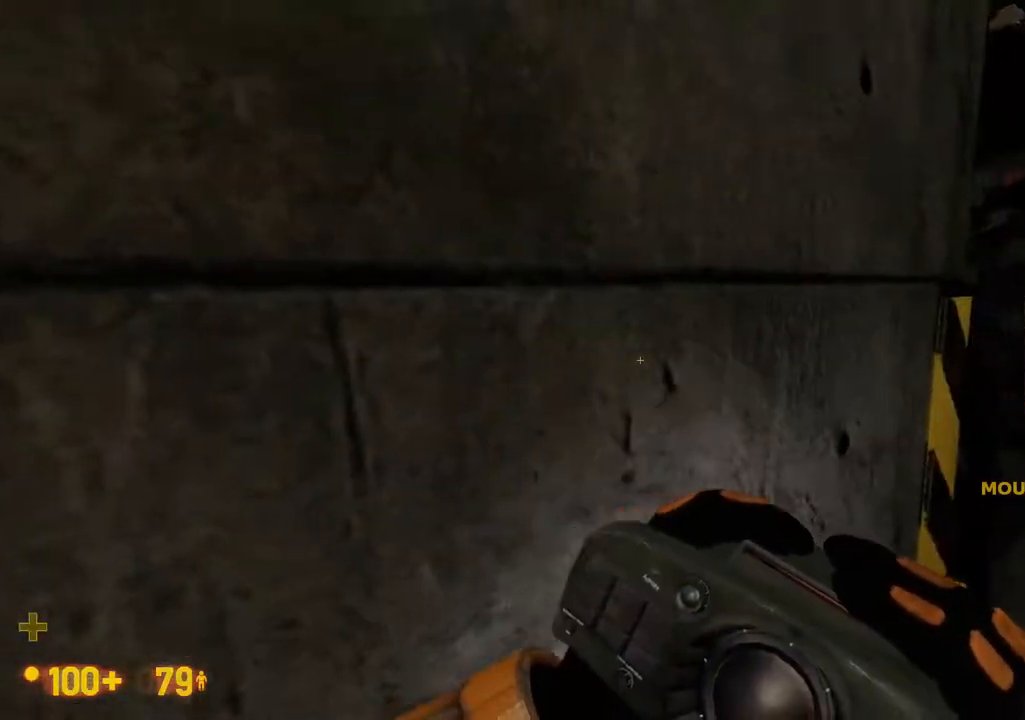
{"dt_ms": 500, "buttons": [], "left_stick": "center", "right_stick": "center", "events": [[83, "DPAD_UP", "down"], [150, "DPAD_UP", "up"]]}
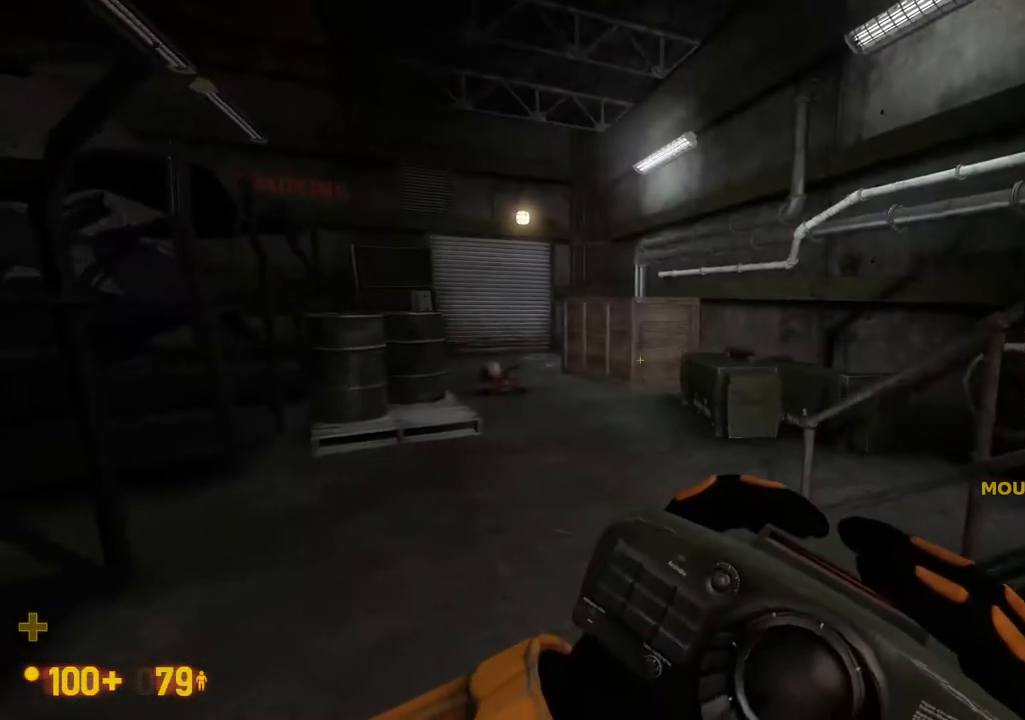
{"dt_ms": 500, "buttons": [], "left_stick": "center", "right_stick": "center", "events": [[433, "DPAD_LEFT", "down"], [500, "DPAD_LEFT", "up"]]}
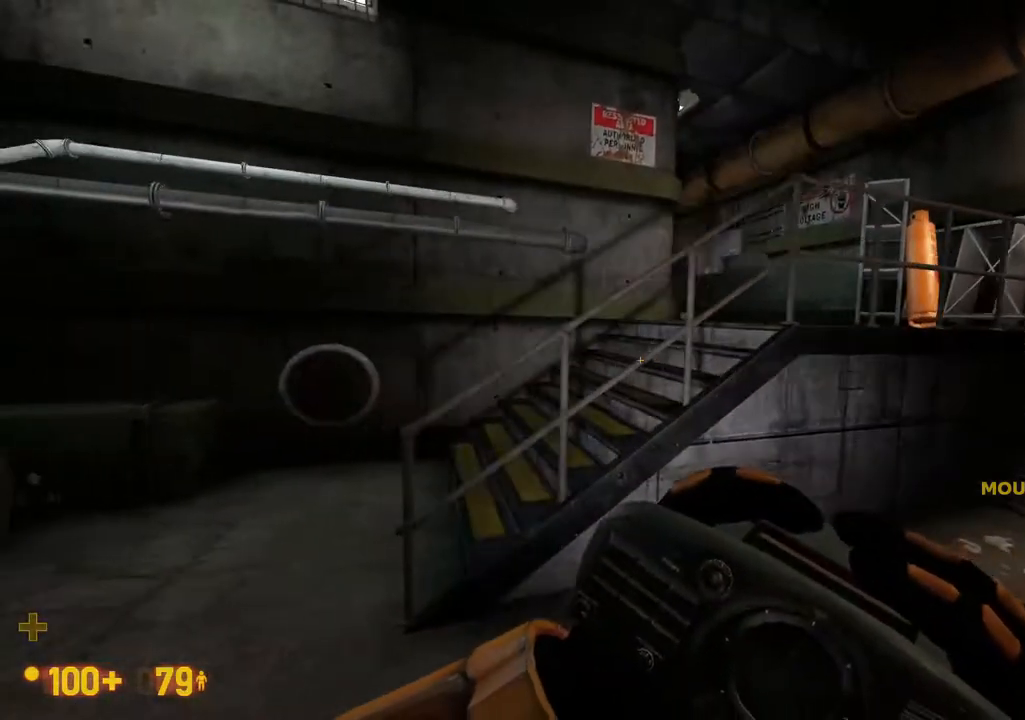
{"dt_ms": 500, "buttons": [], "left_stick": "center", "right_stick": "center", "events": [[33, "right_stick", "right"], [83, "right_stick", "center"], [267, "DPAD_LEFT", "down"], [467, "DPAD_LEFT", "up"]]}